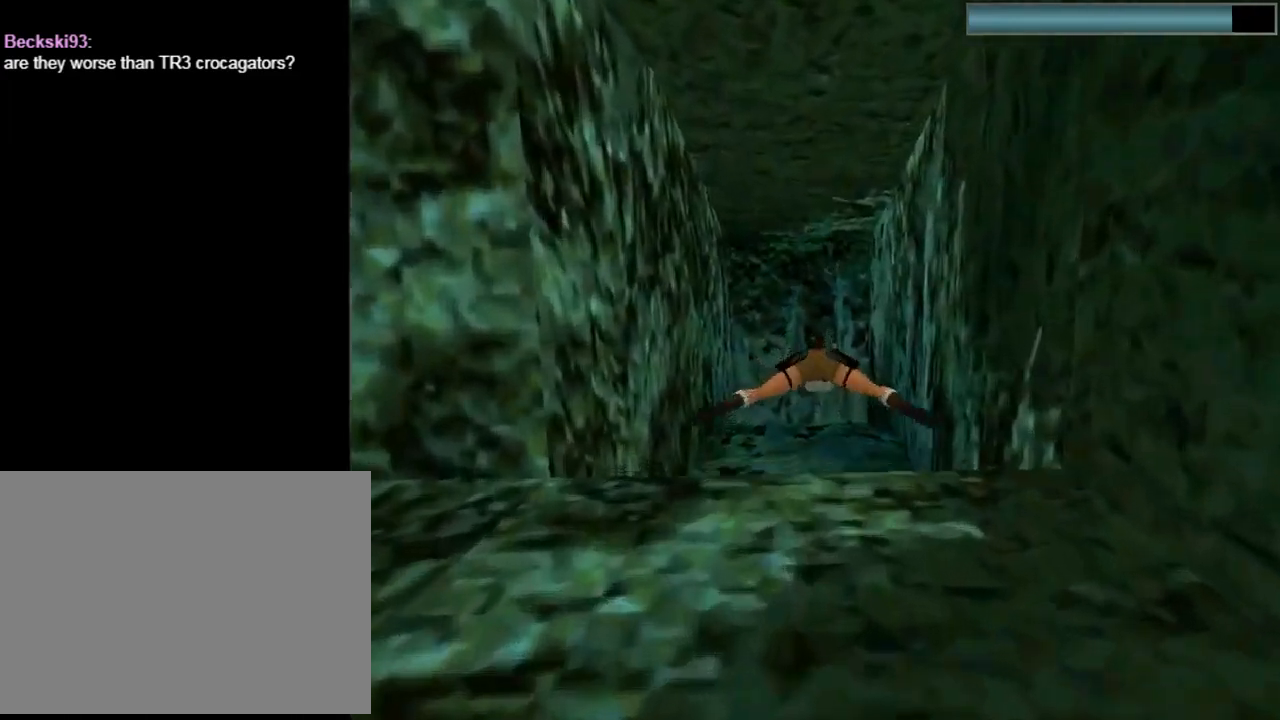
Gameplay with a controller (PlayStation layout); each line is a JSON object with the inputs held at the frame after it. "events" lists button and stick changes between this image and that frame as [ms after this image, input, new state], when the widget could be followed in between. Not read: right_stick.
{"buttons": ["SQUARE"], "left_stick": "center", "events": [[33, "DPAD_UP", "up"], [200, "DPAD_LEFT", "down"], [267, "DPAD_LEFT", "up"]]}
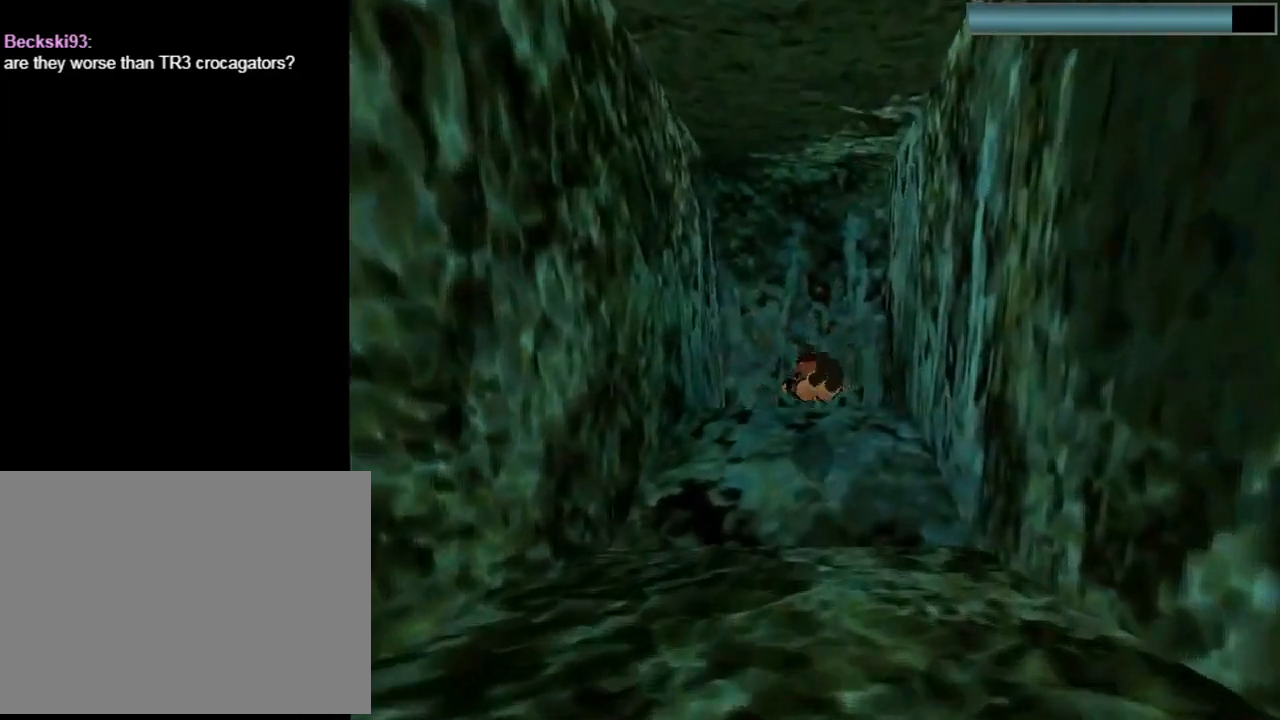
{"buttons": ["SQUARE", "DPAD_UP"], "left_stick": "center", "events": [[133, "DPAD_UP", "down"]]}
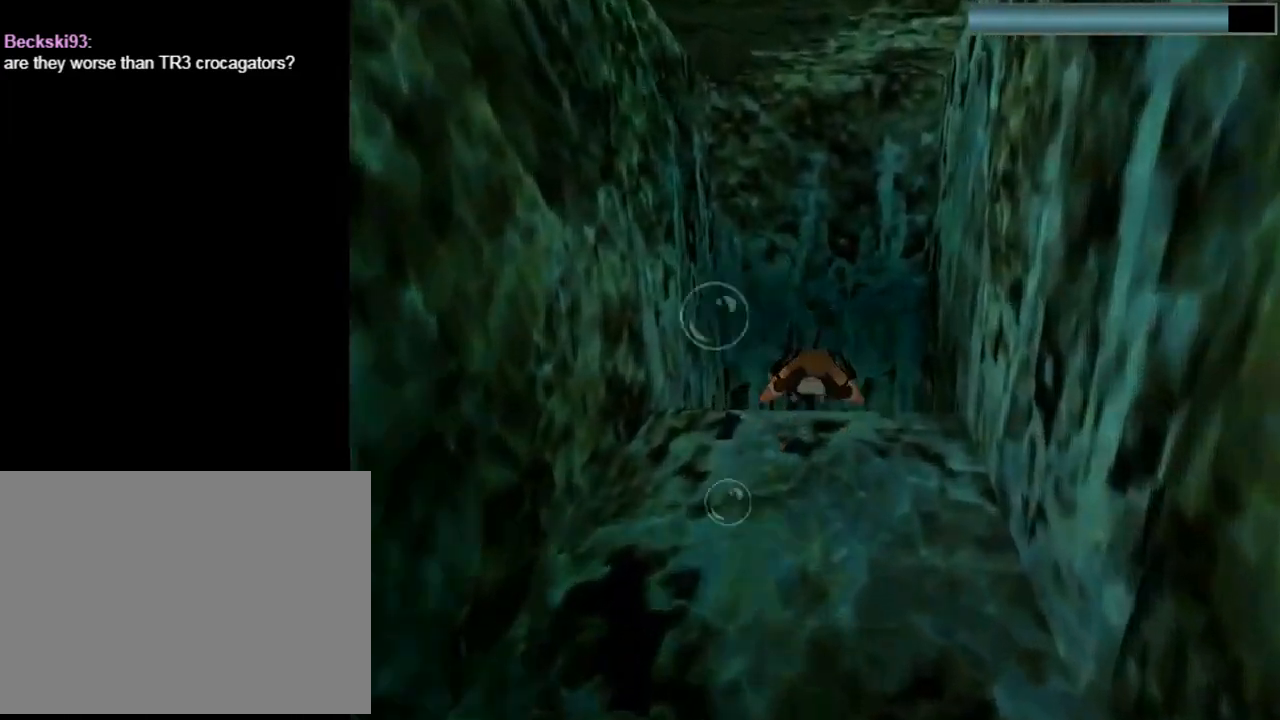
{"buttons": ["SQUARE", "DPAD_RIGHT"], "left_stick": "center", "events": [[167, "DPAD_RIGHT", "down"], [233, "DPAD_UP", "up"]]}
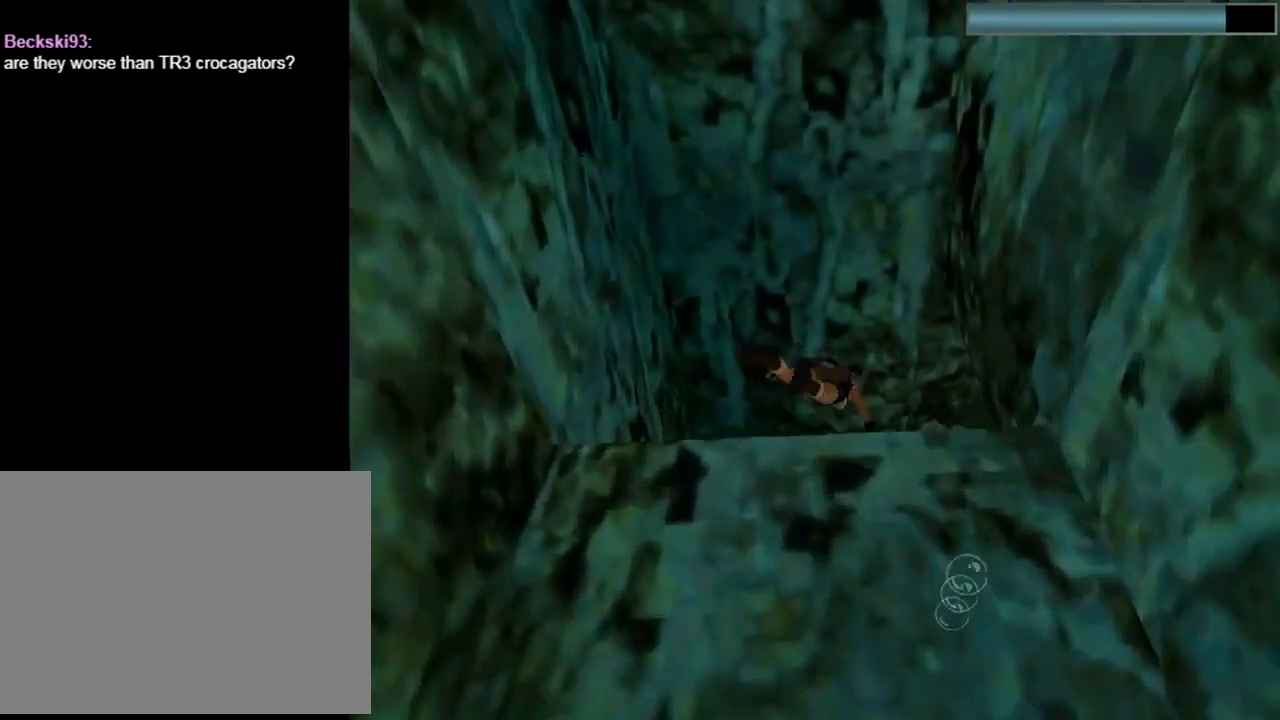
{"buttons": ["SQUARE", "DPAD_DOWN"], "left_stick": "center", "events": [[233, "DPAD_DOWN", "down"], [433, "DPAD_RIGHT", "up"]]}
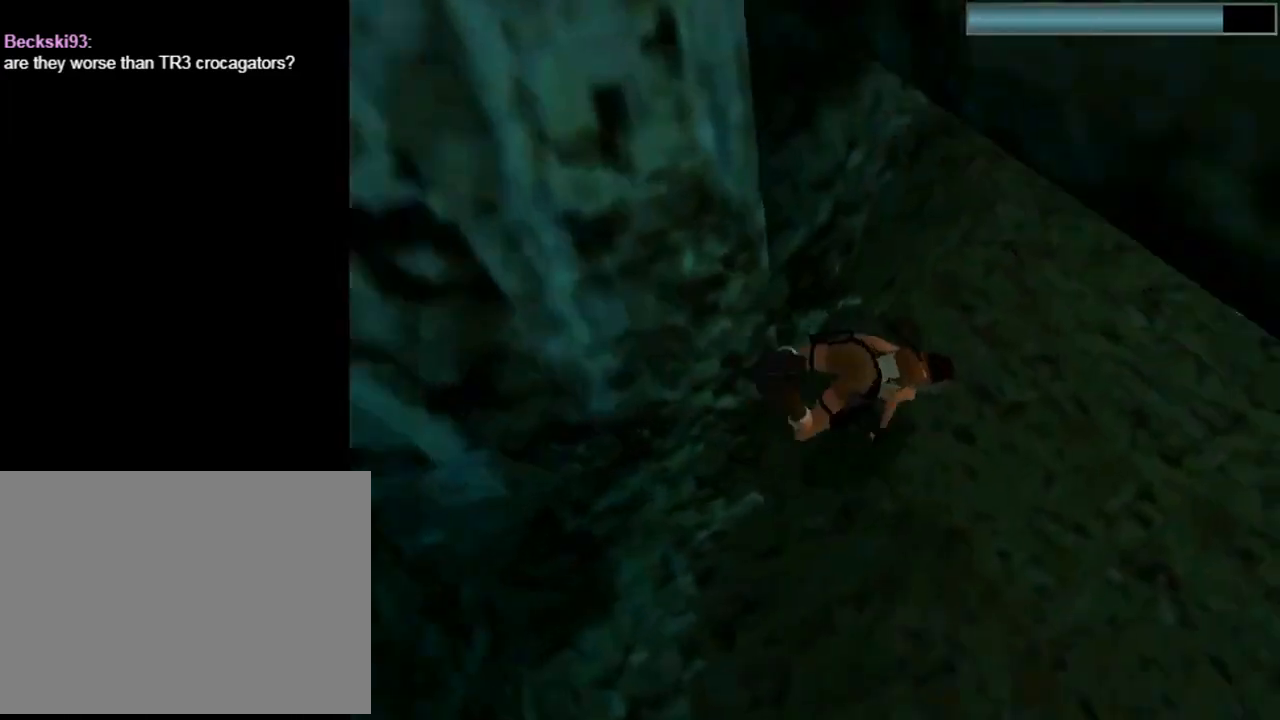
{"buttons": ["SQUARE", "DPAD_DOWN"], "left_stick": "center", "events": []}
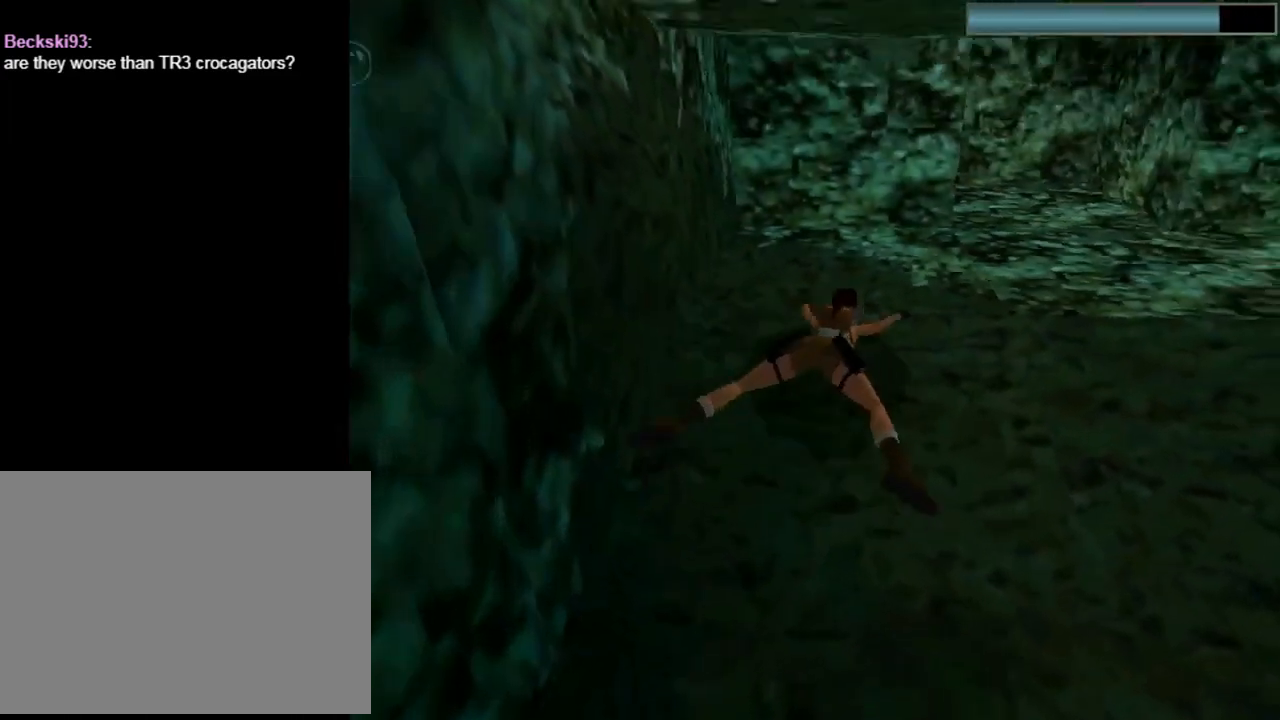
{"buttons": ["SQUARE"], "left_stick": "center", "events": [[100, "DPAD_RIGHT", "down"], [233, "DPAD_DOWN", "up"], [367, "DPAD_RIGHT", "up"]]}
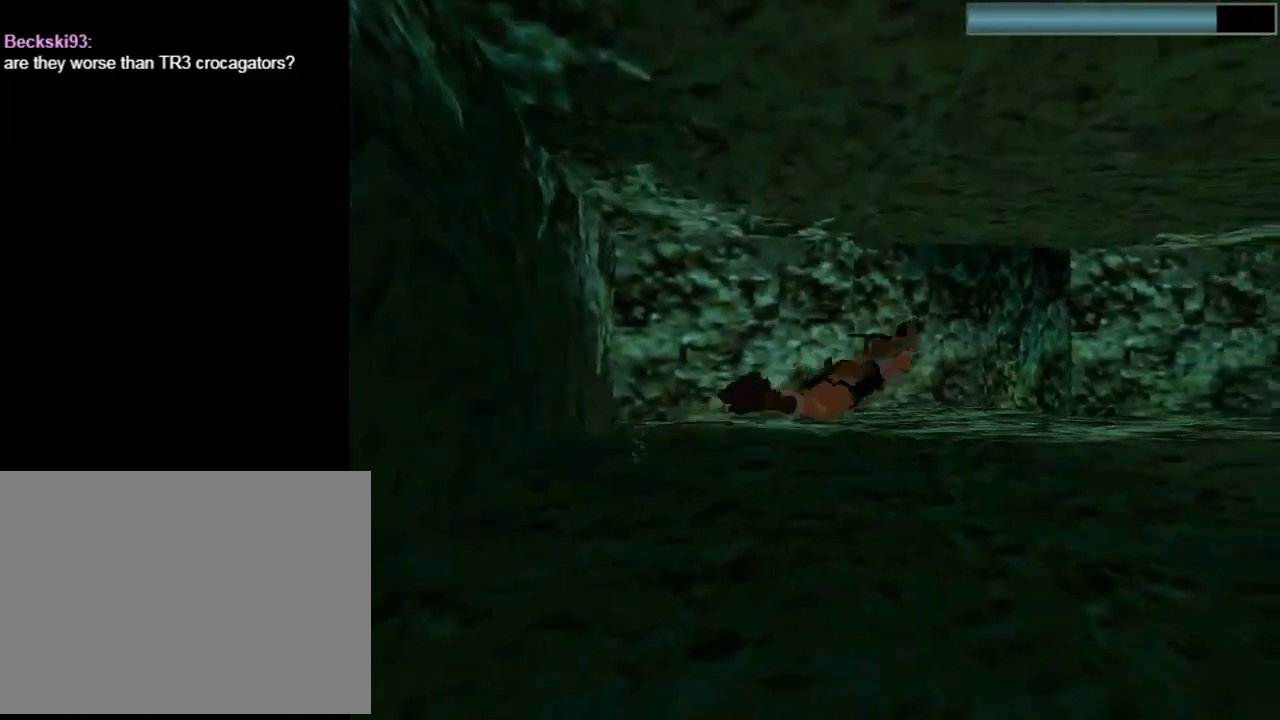
{"buttons": ["SQUARE", "DPAD_DOWN"], "left_stick": "center", "events": [[133, "DPAD_LEFT", "down"], [400, "DPAD_DOWN", "down"], [433, "DPAD_LEFT", "up"]]}
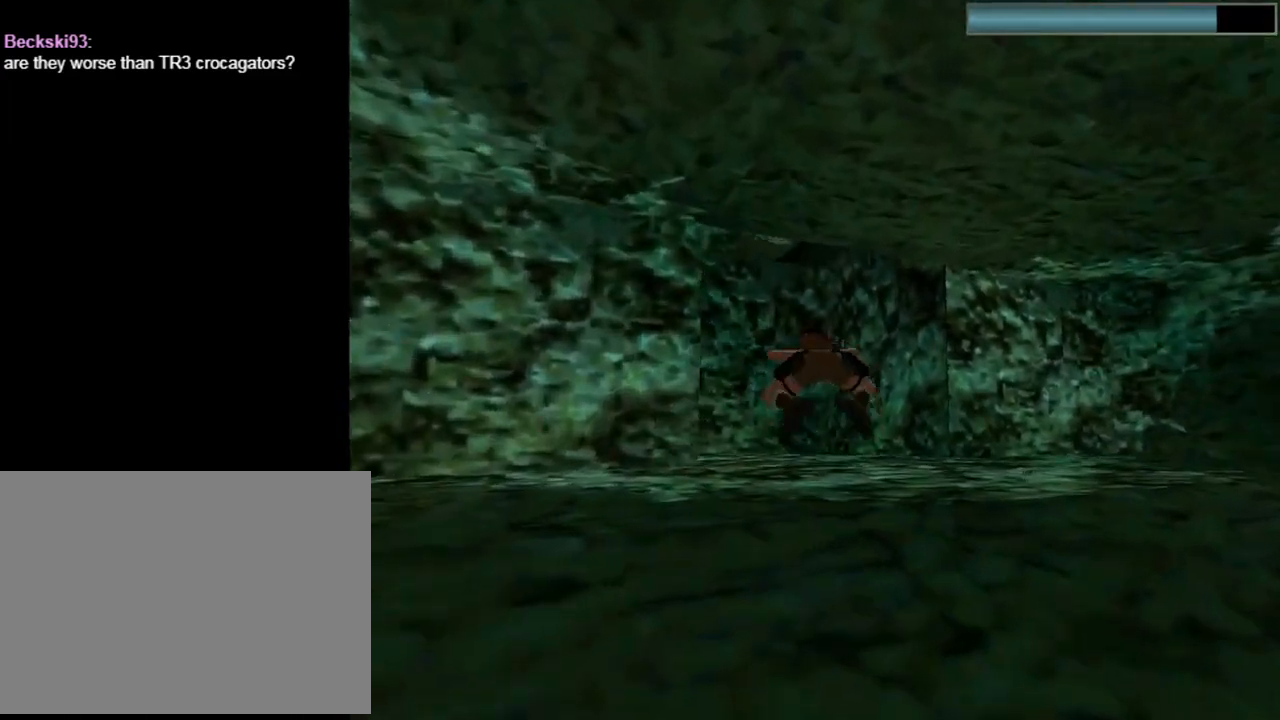
{"buttons": ["SQUARE", "DPAD_LEFT"], "left_stick": "center", "events": [[233, "DPAD_LEFT", "down"], [367, "DPAD_DOWN", "up"]]}
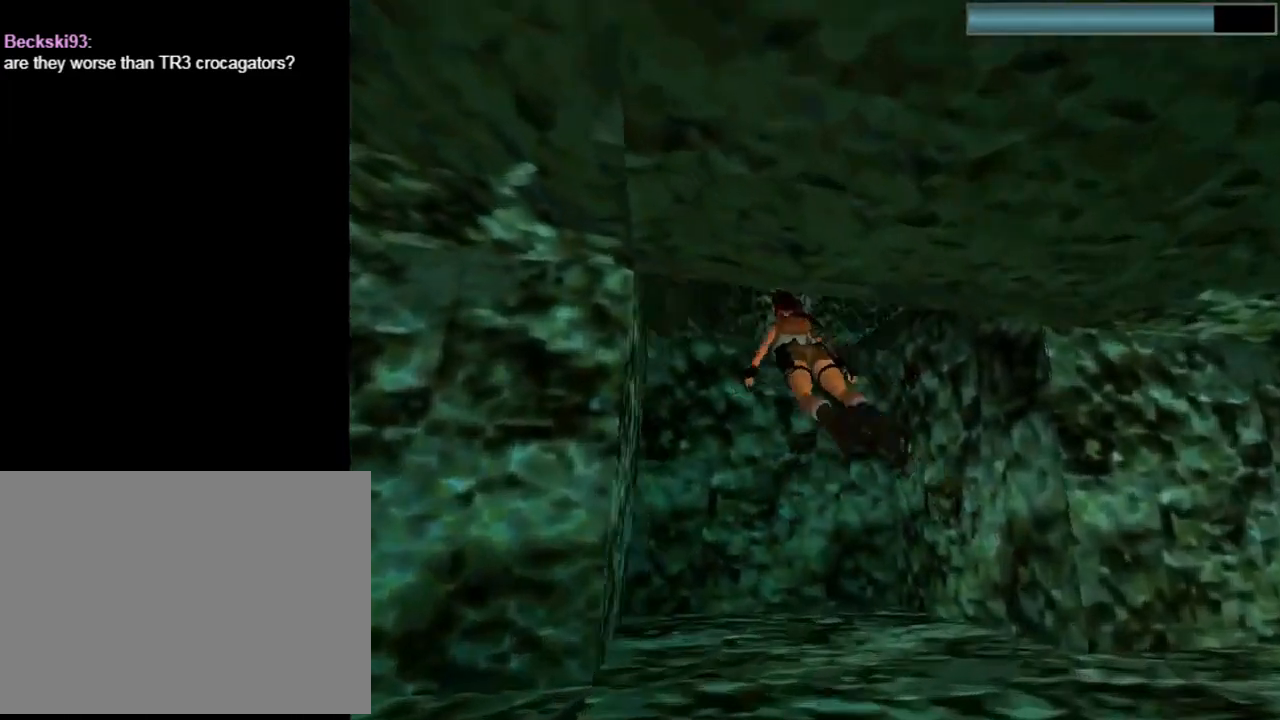
{"buttons": ["SQUARE", "DPAD_UP"], "left_stick": "center", "events": [[267, "DPAD_UP", "down"], [367, "DPAD_LEFT", "up"]]}
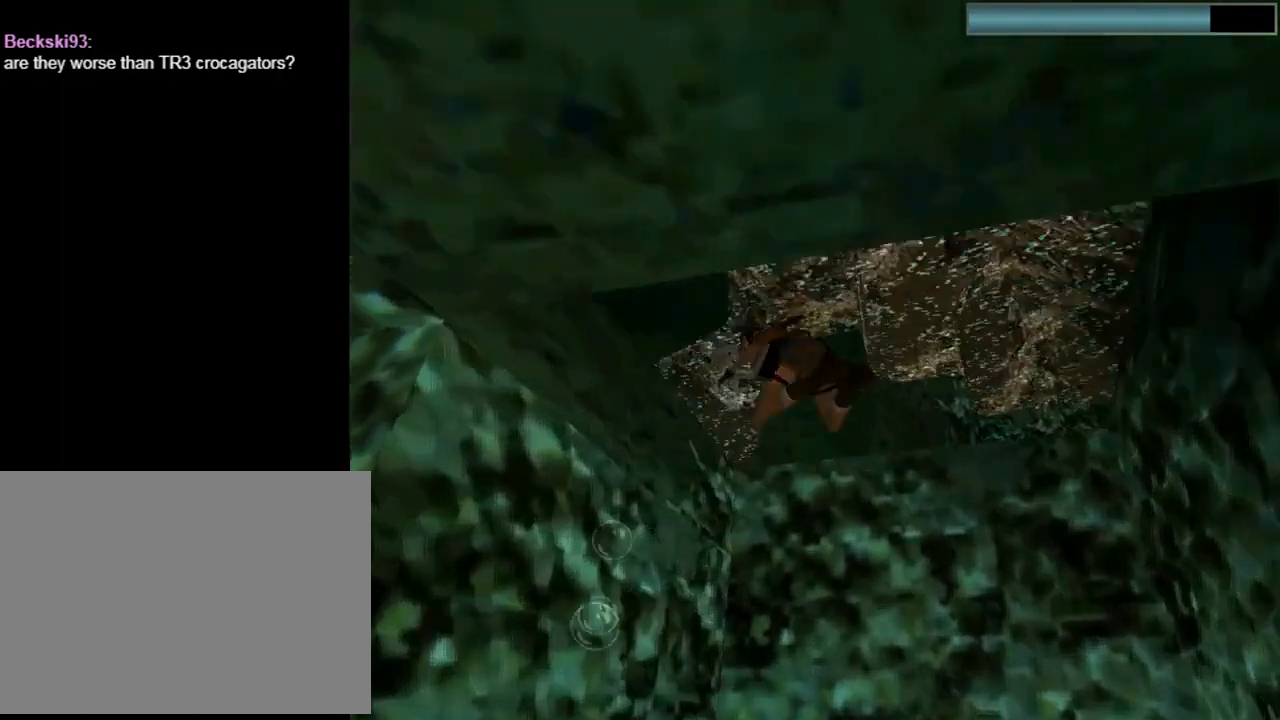
{"buttons": ["SQUARE"], "left_stick": "center", "events": [[433, "DPAD_UP", "up"]]}
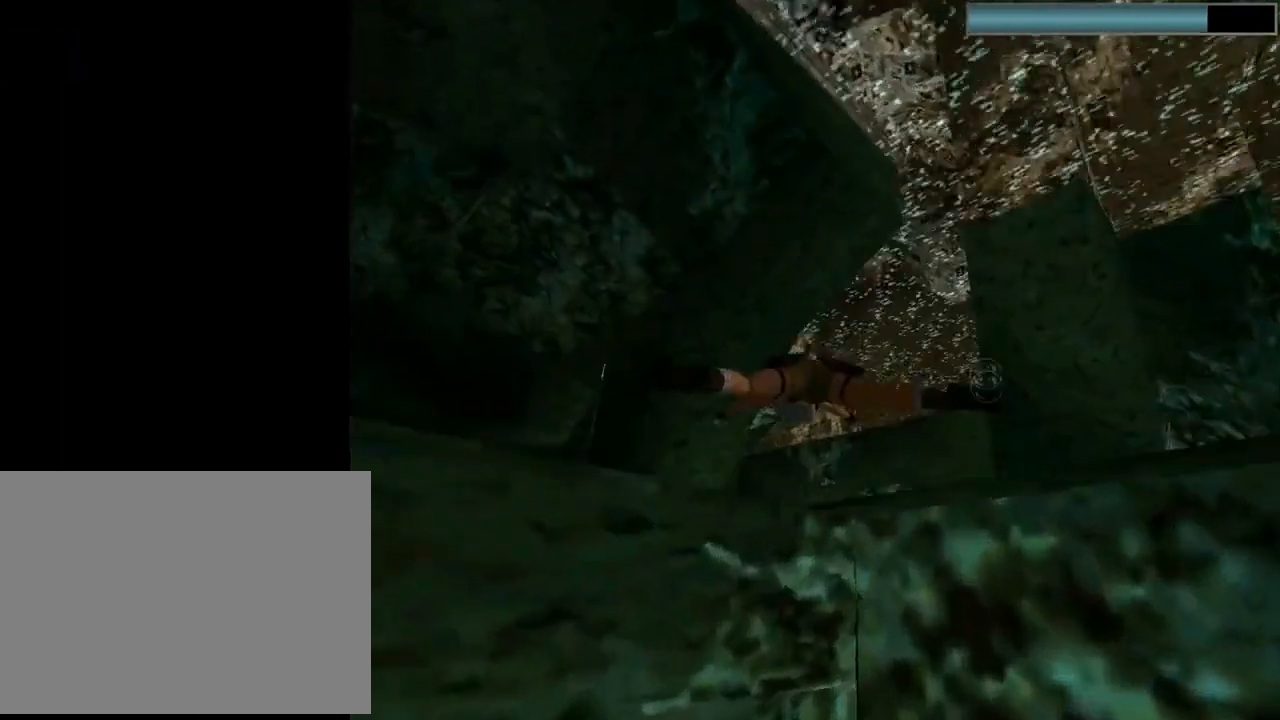
{"buttons": ["SQUARE"], "left_stick": "center", "events": []}
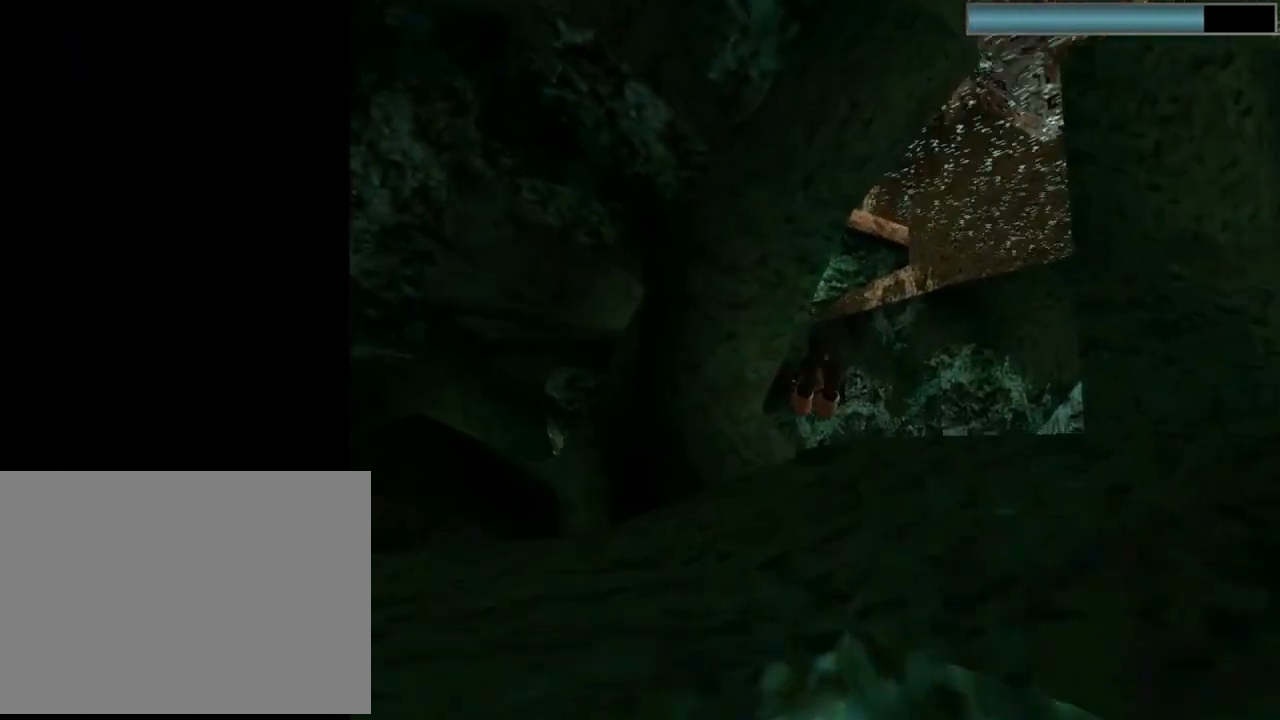
{"buttons": ["SQUARE", "DPAD_LEFT"], "left_stick": "center", "events": [[167, "DPAD_LEFT", "down"]]}
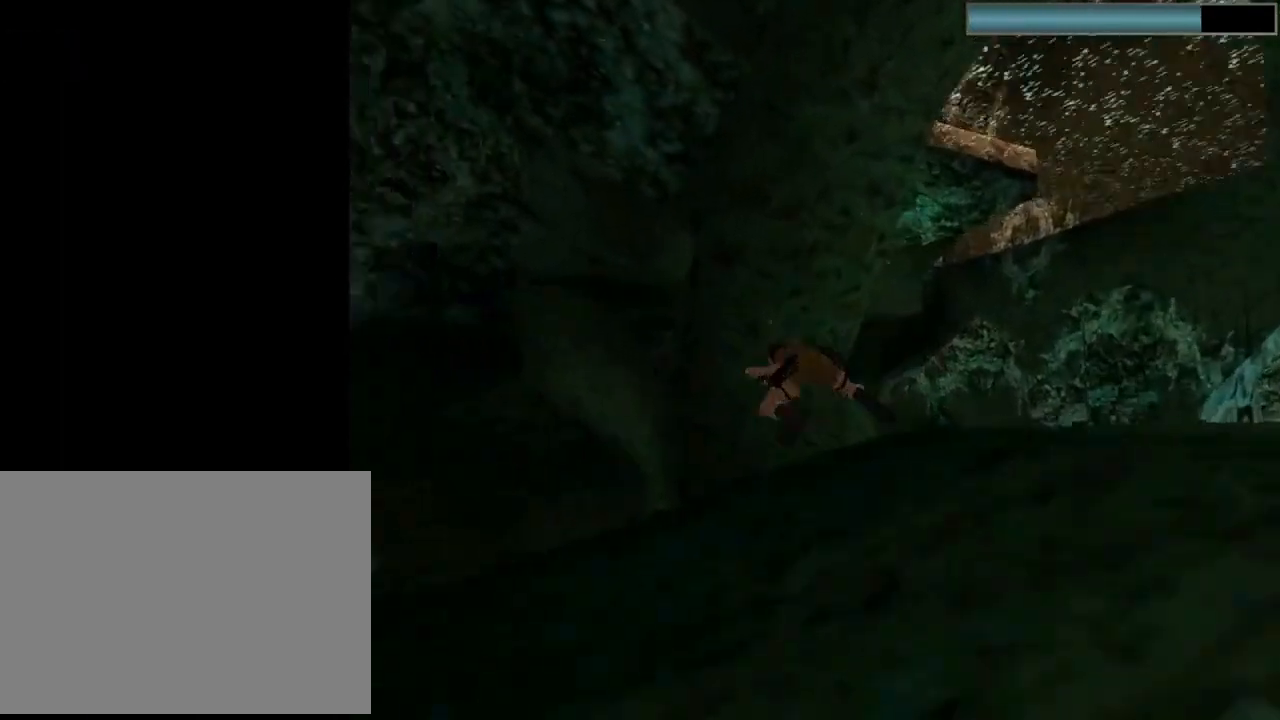
{"buttons": ["SQUARE"], "left_stick": "center", "events": [[67, "DPAD_LEFT", "up"]]}
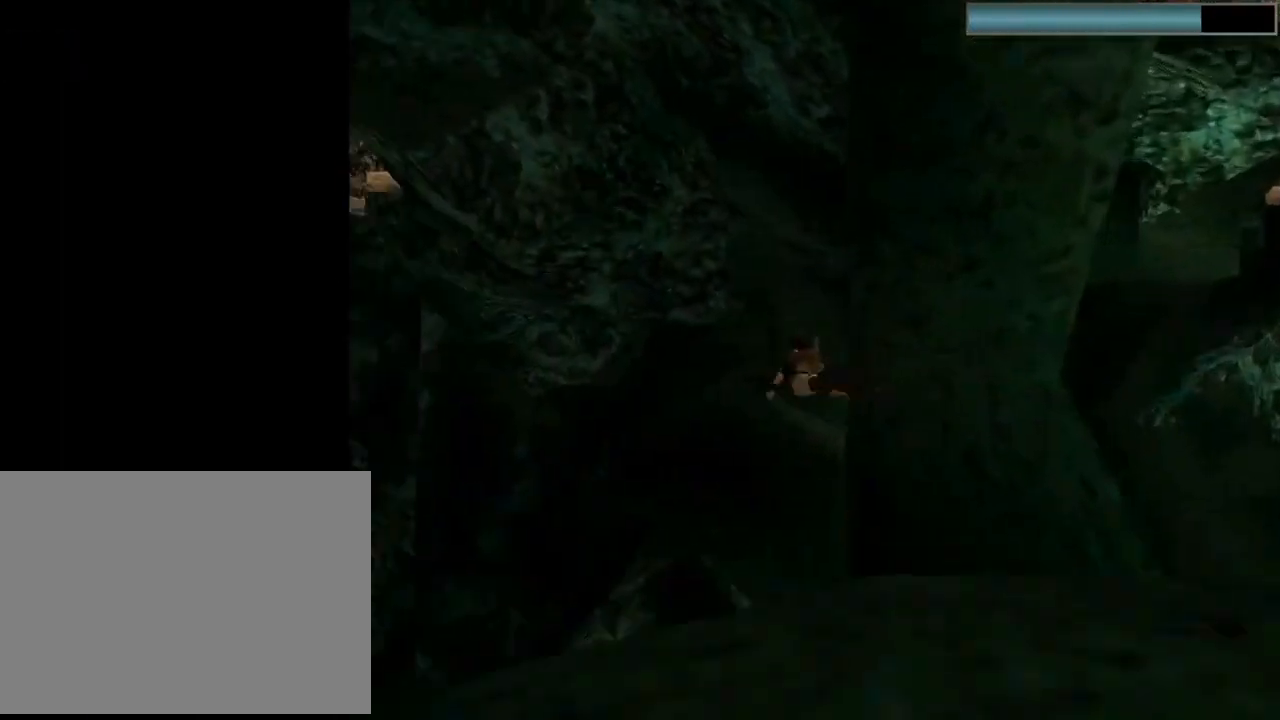
{"buttons": ["SQUARE"], "left_stick": "center", "events": [[200, "DPAD_RIGHT", "down"], [333, "DPAD_RIGHT", "up"]]}
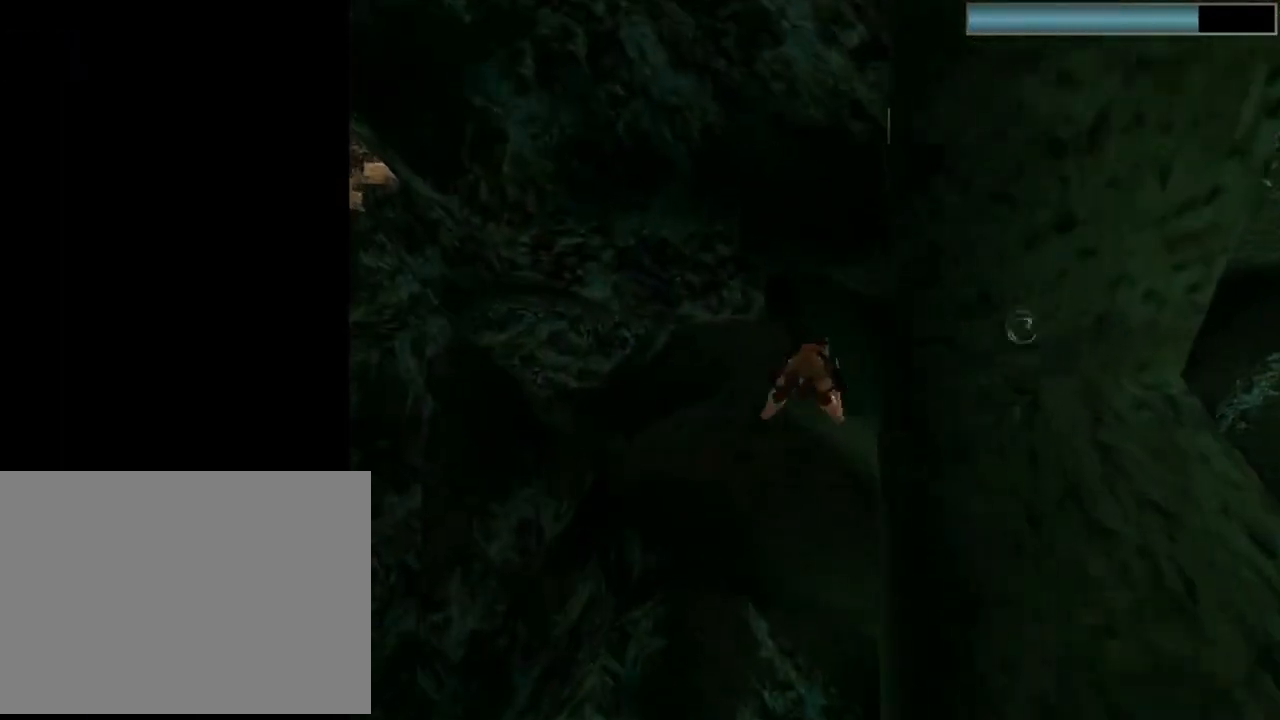
{"buttons": ["SQUARE"], "left_stick": "center", "events": []}
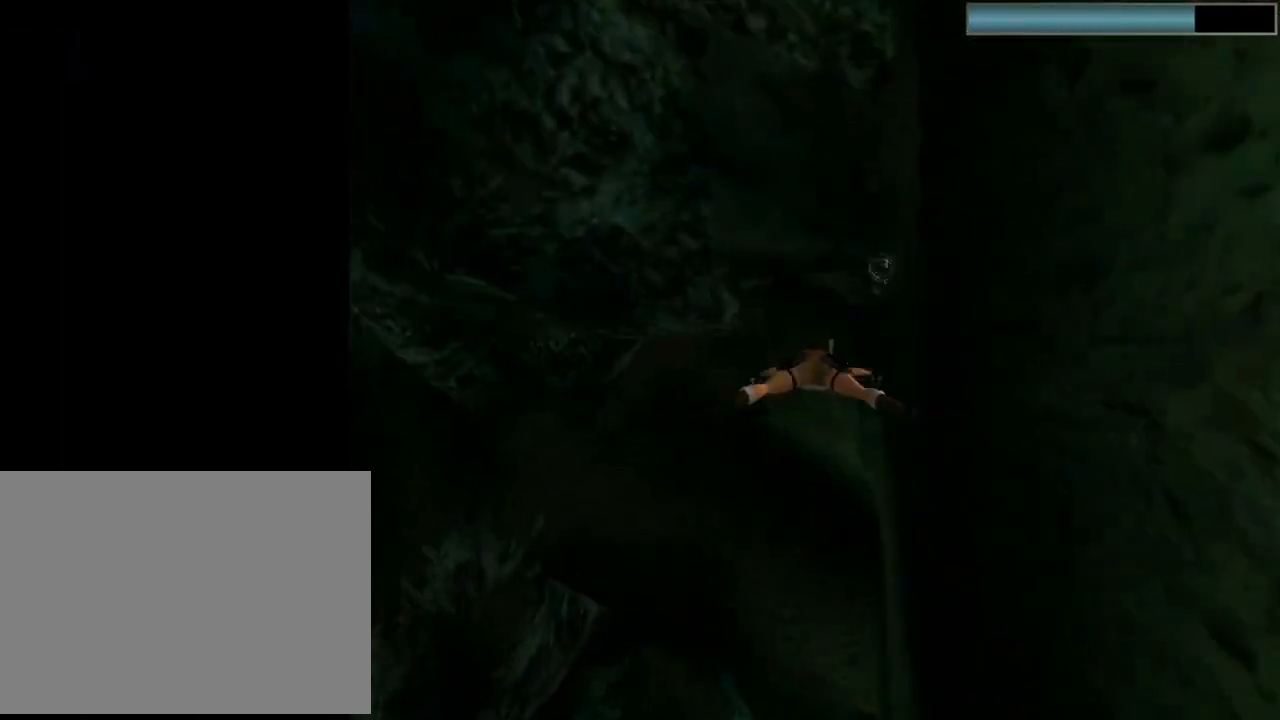
{"buttons": ["SQUARE"], "left_stick": "center", "events": [[167, "DPAD_UP", "down"], [400, "DPAD_UP", "up"]]}
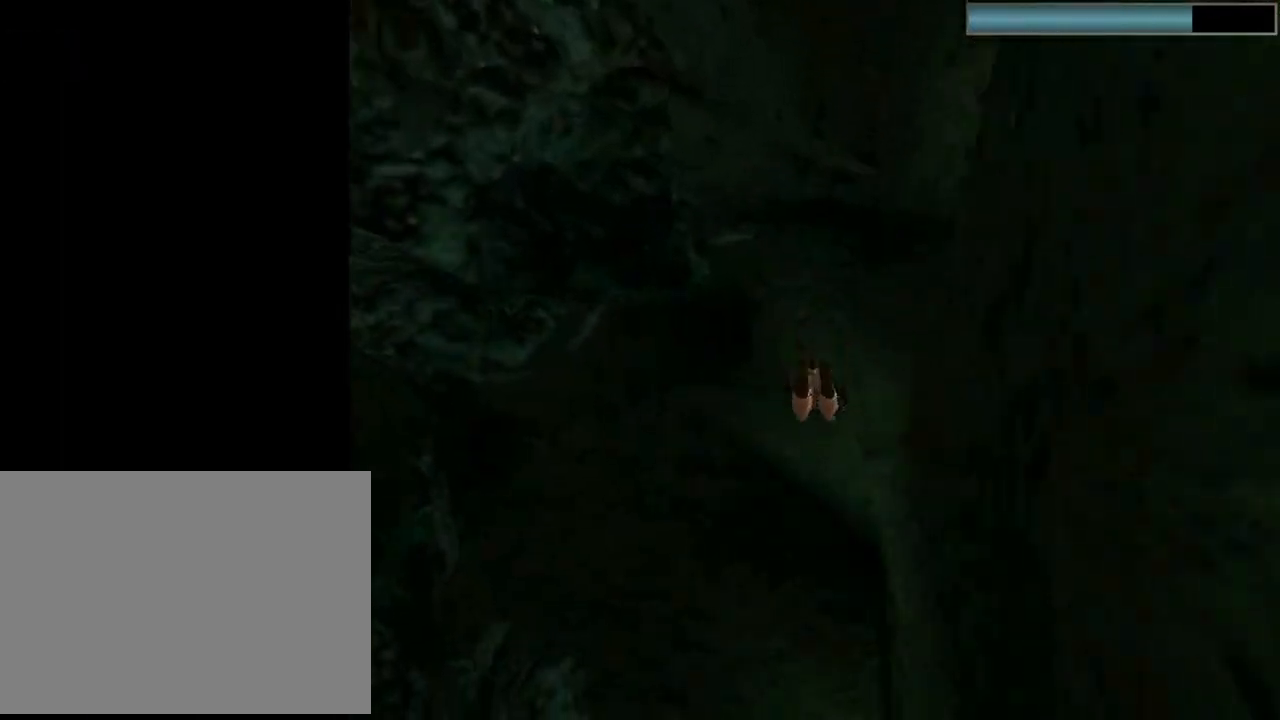
{"buttons": ["SQUARE"], "left_stick": "center", "events": [[200, "DPAD_RIGHT", "down"], [433, "DPAD_RIGHT", "up"]]}
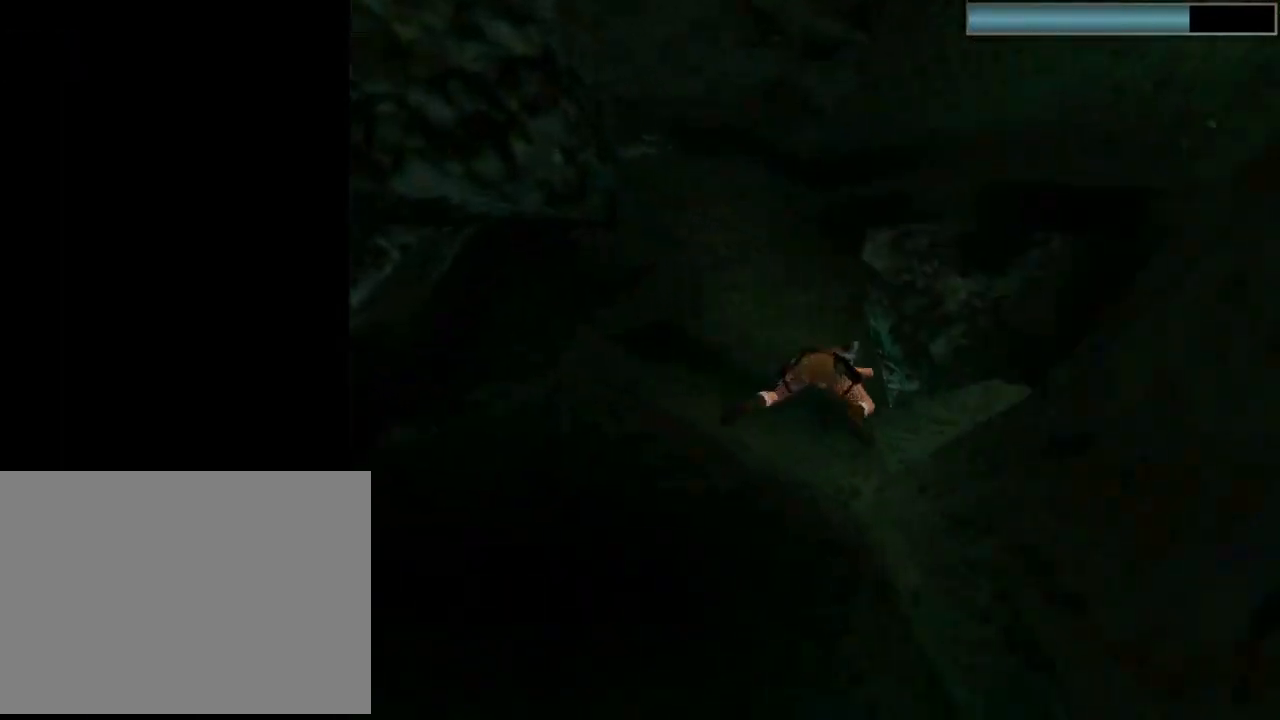
{"buttons": ["SQUARE", "DPAD_LEFT"], "left_stick": "center", "events": [[500, "DPAD_LEFT", "down"]]}
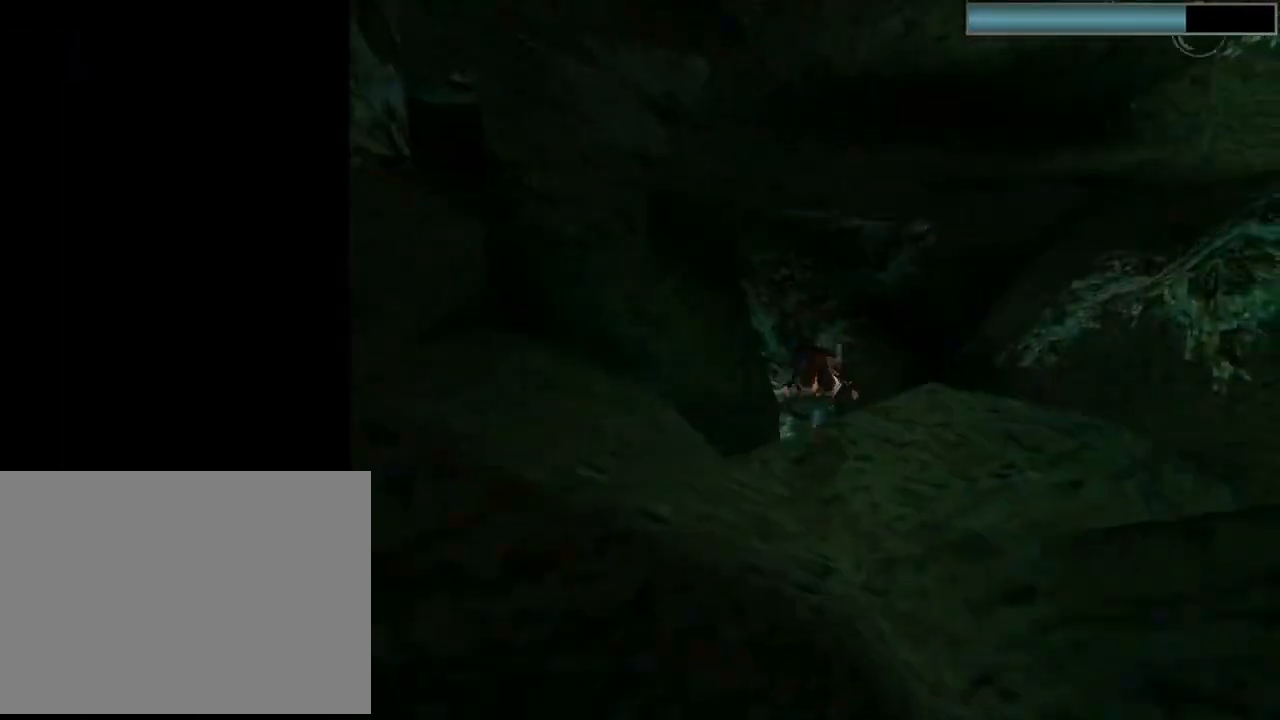
{"buttons": ["SQUARE"], "left_stick": "center", "events": [[67, "DPAD_LEFT", "up"], [300, "DPAD_UP", "down"], [433, "DPAD_UP", "up"]]}
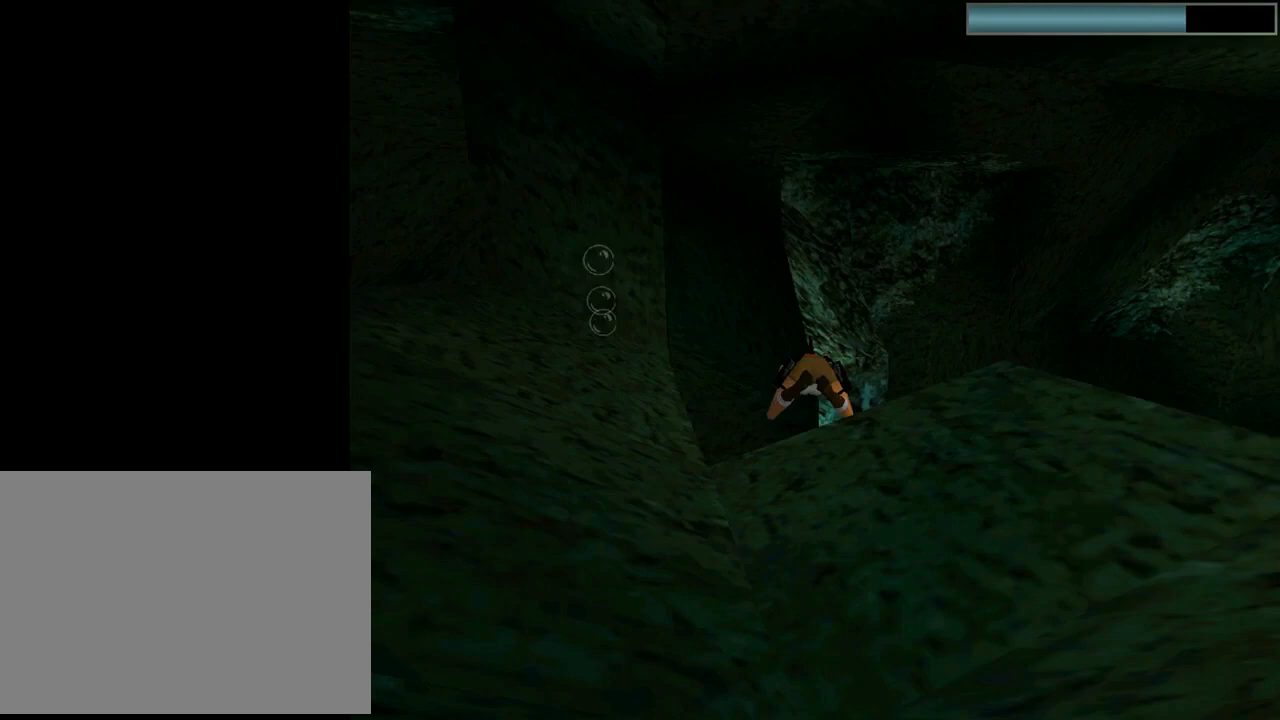
{"buttons": ["SQUARE", "R2"], "left_stick": "center", "events": [[433, "R2", "down"]]}
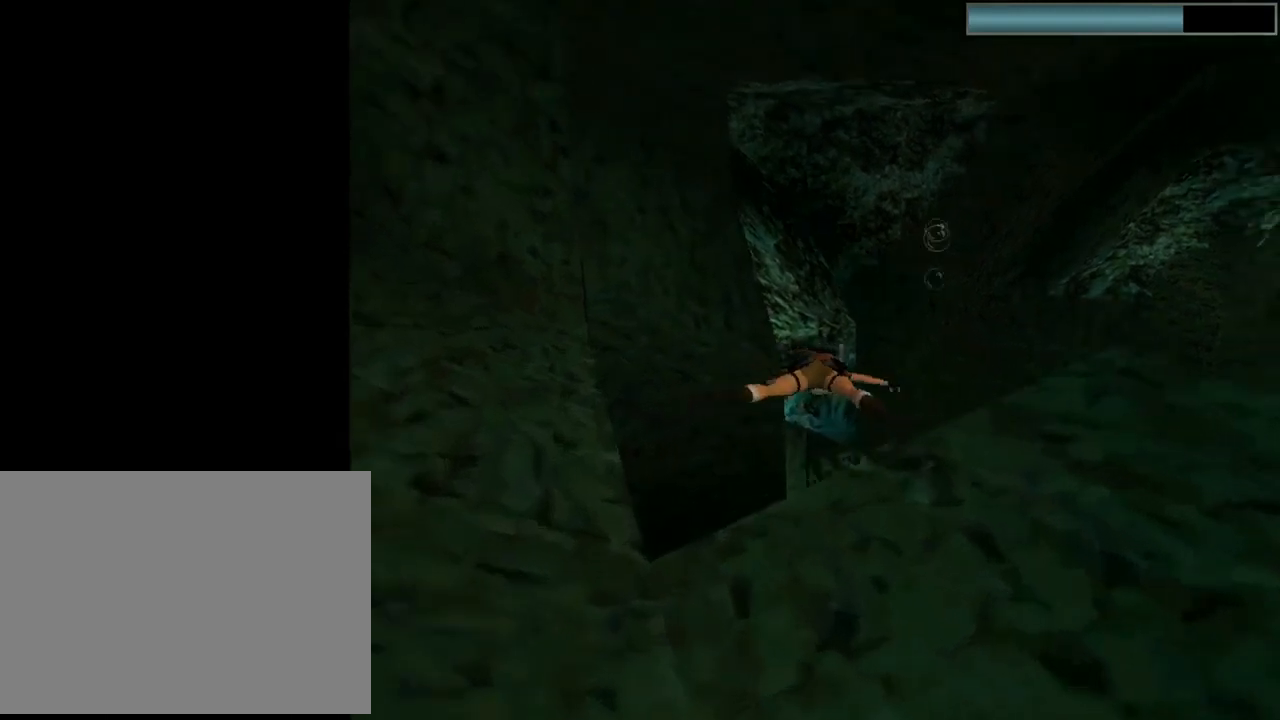
{"buttons": ["SQUARE"], "left_stick": "center", "events": [[33, "DPAD_UP", "down"], [233, "R2", "up"], [467, "DPAD_UP", "up"]]}
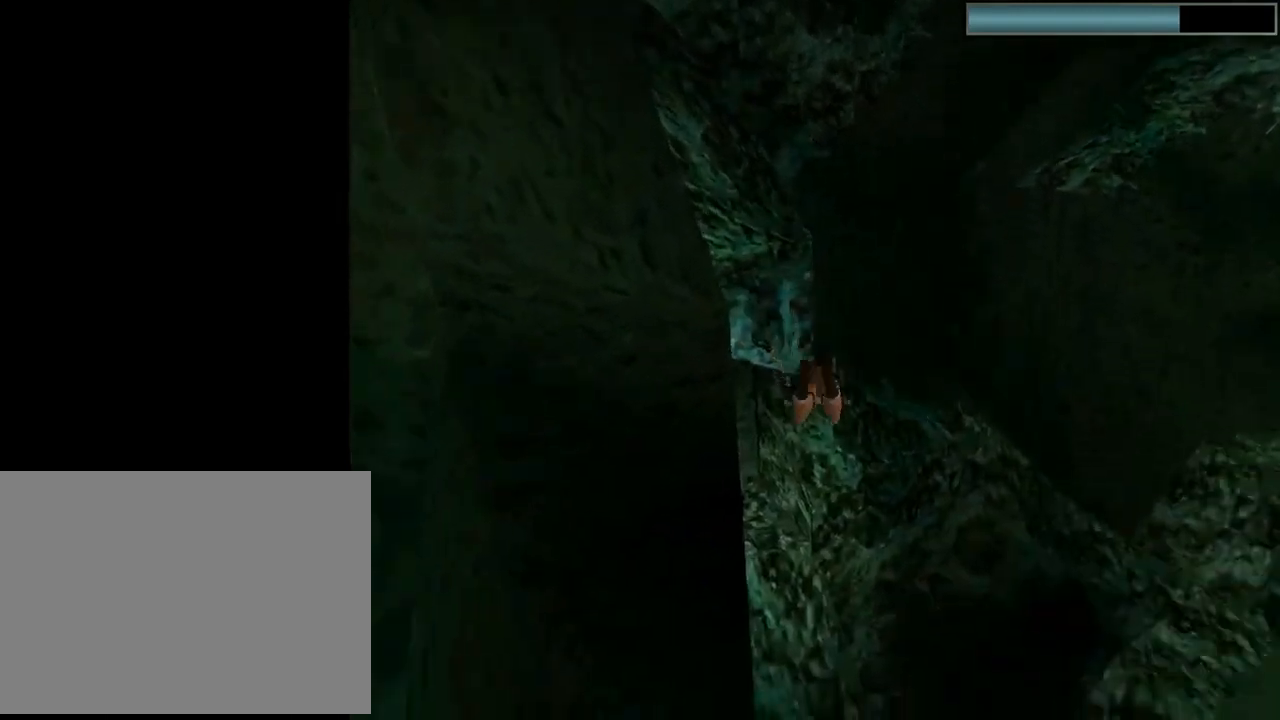
{"buttons": ["SQUARE"], "left_stick": "center", "events": [[33, "DPAD_LEFT", "down"], [133, "DPAD_LEFT", "up"]]}
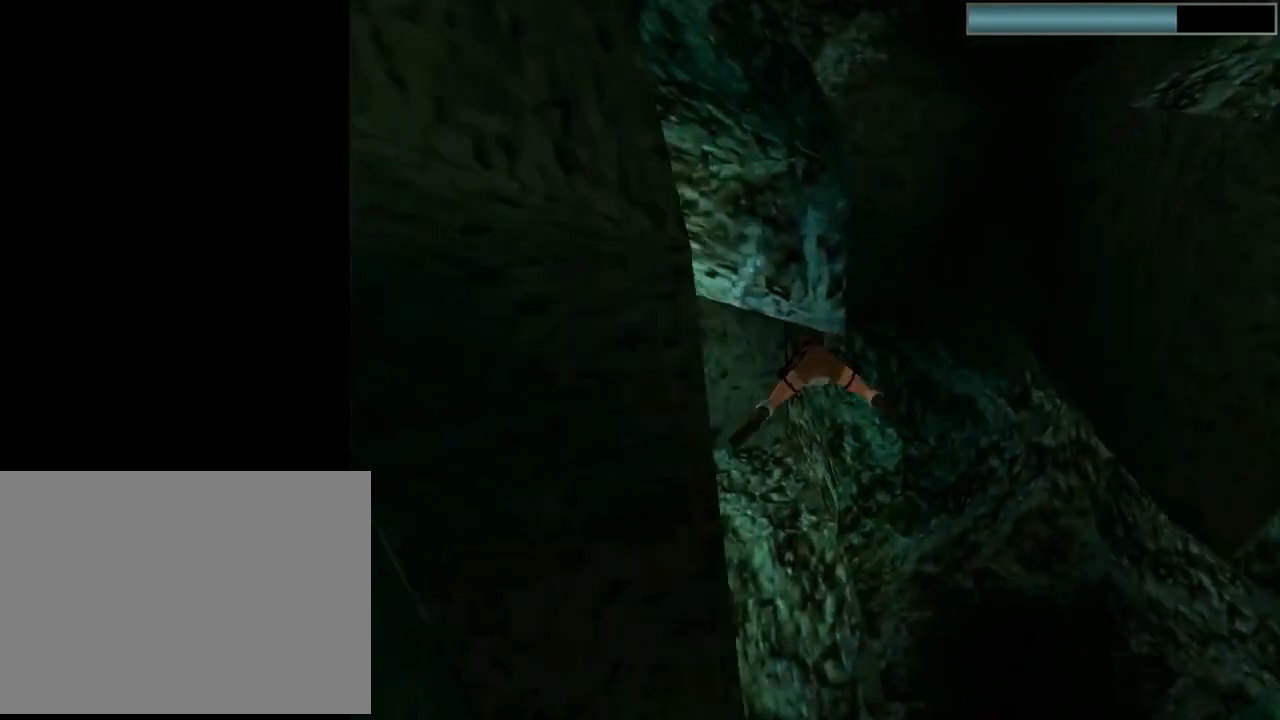
{"buttons": ["SQUARE", "DPAD_DOWN"], "left_stick": "center", "events": [[167, "DPAD_LEFT", "down"], [267, "DPAD_LEFT", "up"], [500, "DPAD_DOWN", "down"]]}
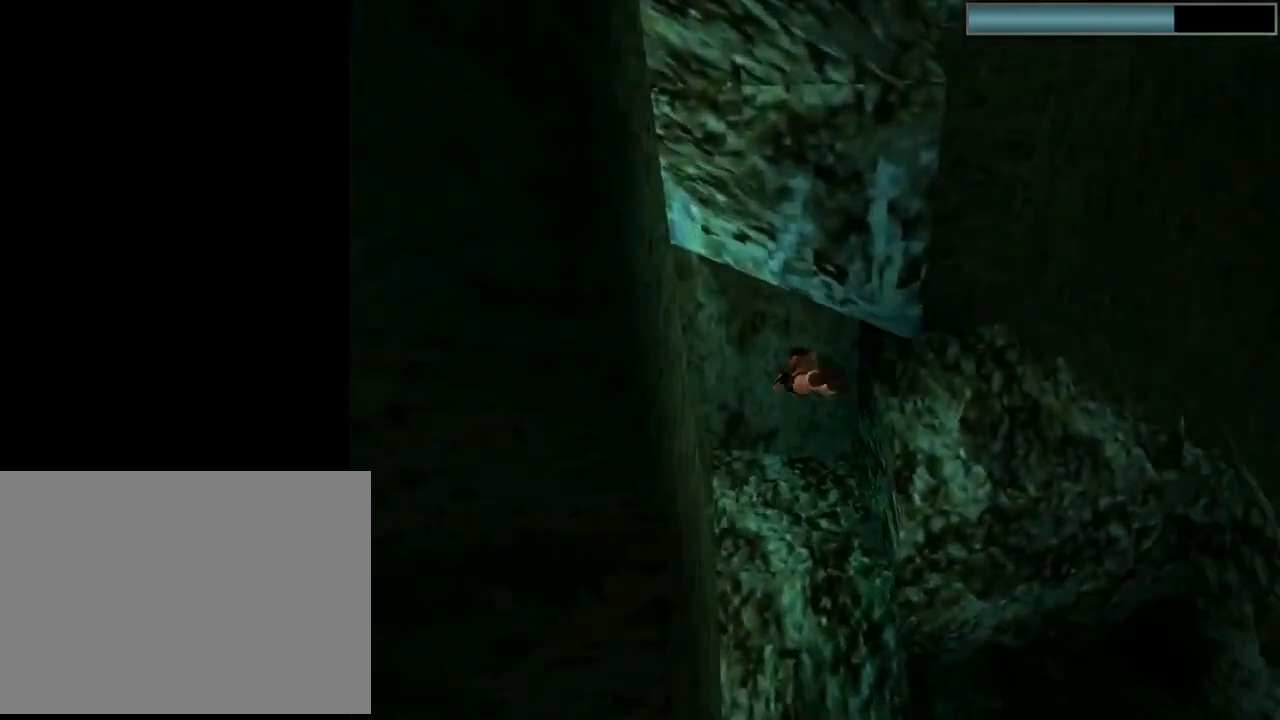
{"buttons": ["SQUARE", "DPAD_DOWN", "DPAD_LEFT"], "left_stick": "center", "events": [[267, "DPAD_LEFT", "down"]]}
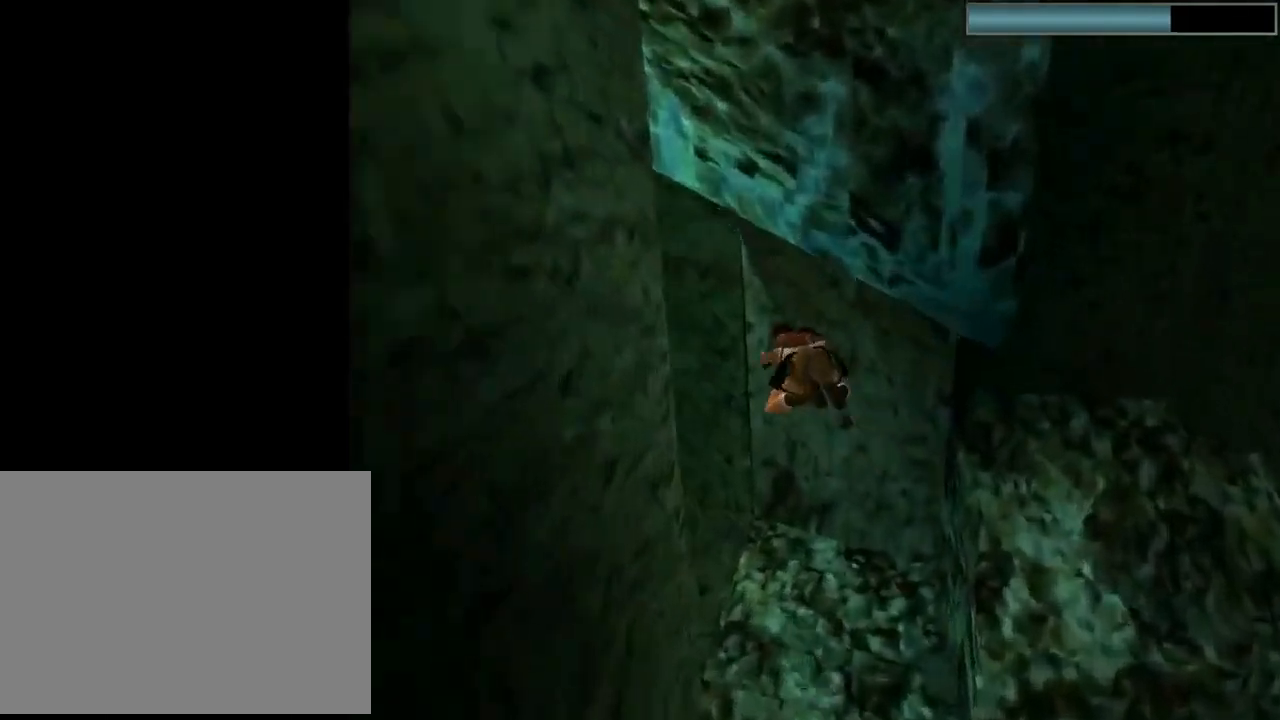
{"buttons": ["SQUARE", "DPAD_DOWN"], "left_stick": "center", "events": [[400, "DPAD_LEFT", "up"]]}
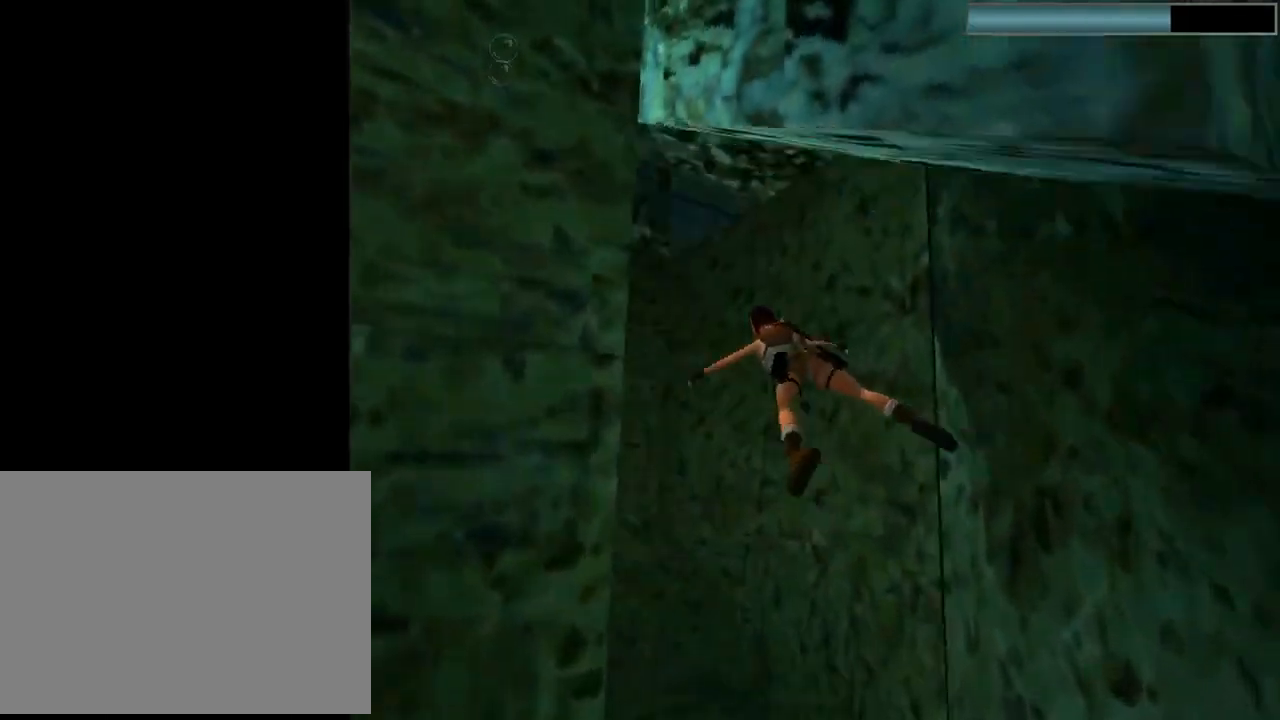
{"buttons": ["SQUARE", "DPAD_DOWN"], "left_stick": "center", "events": [[33, "DPAD_DOWN", "up"], [433, "DPAD_DOWN", "down"]]}
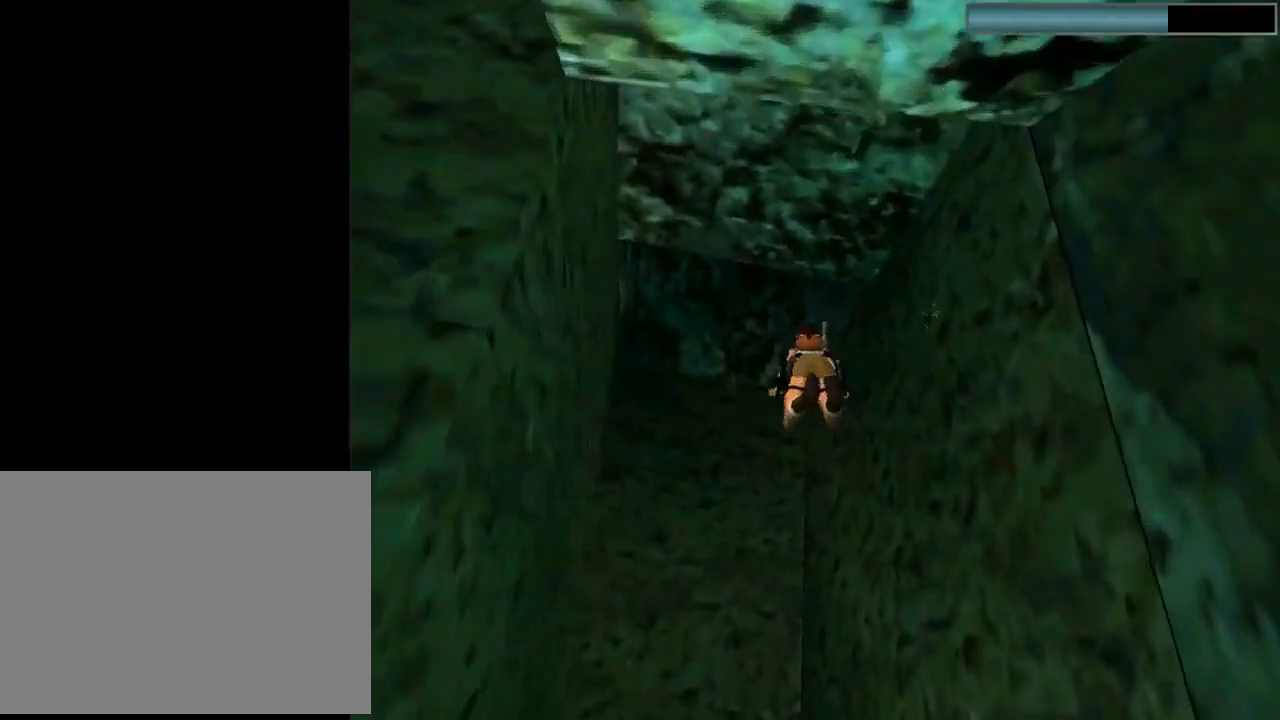
{"buttons": ["SQUARE", "DPAD_RIGHT"], "left_stick": "center", "events": [[33, "DPAD_DOWN", "up"], [367, "DPAD_RIGHT", "down"]]}
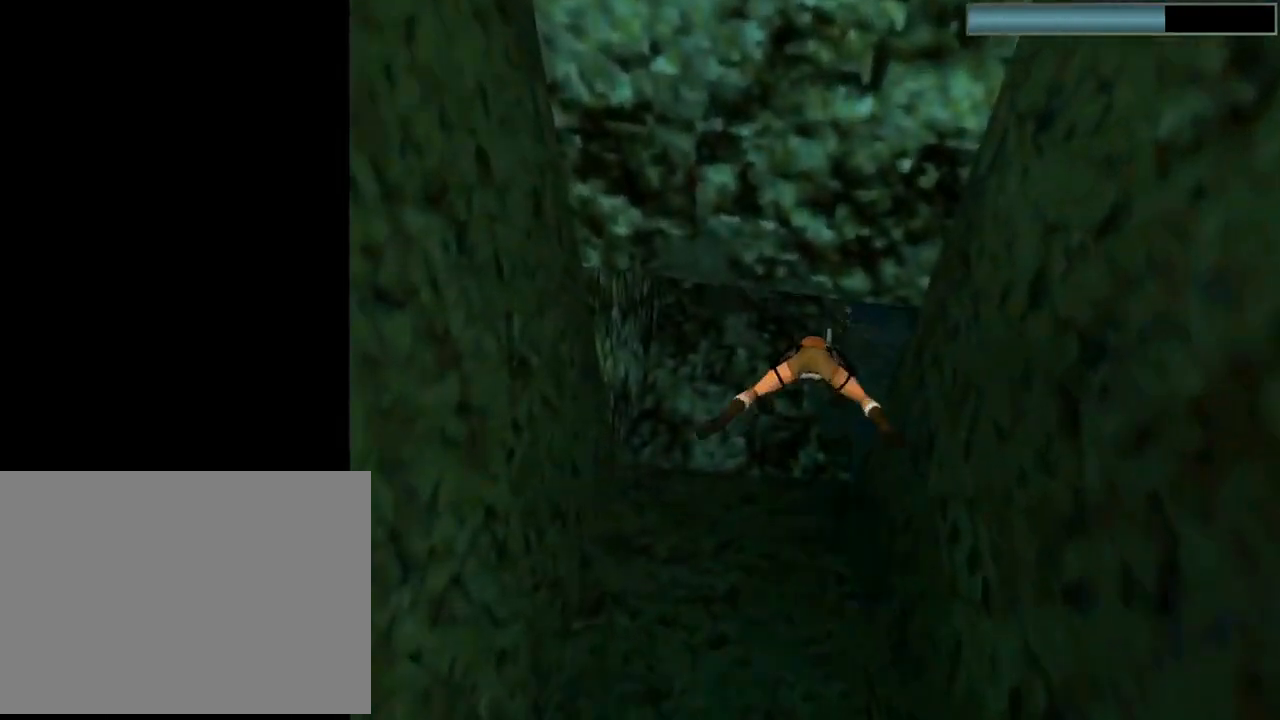
{"buttons": ["SQUARE", "DPAD_UP", "DPAD_RIGHT"], "left_stick": "center", "events": [[300, "DPAD_UP", "down"]]}
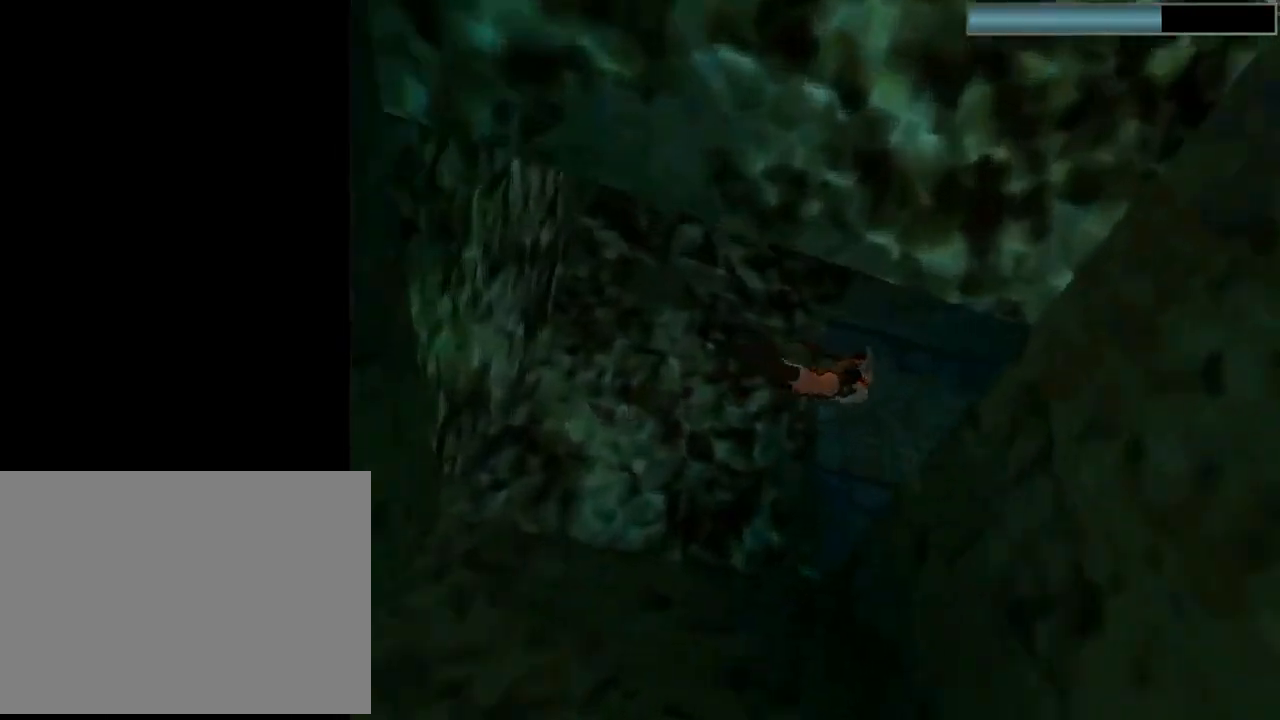
{"buttons": ["SQUARE", "DPAD_UP"], "left_stick": "center", "events": [[133, "DPAD_RIGHT", "up"]]}